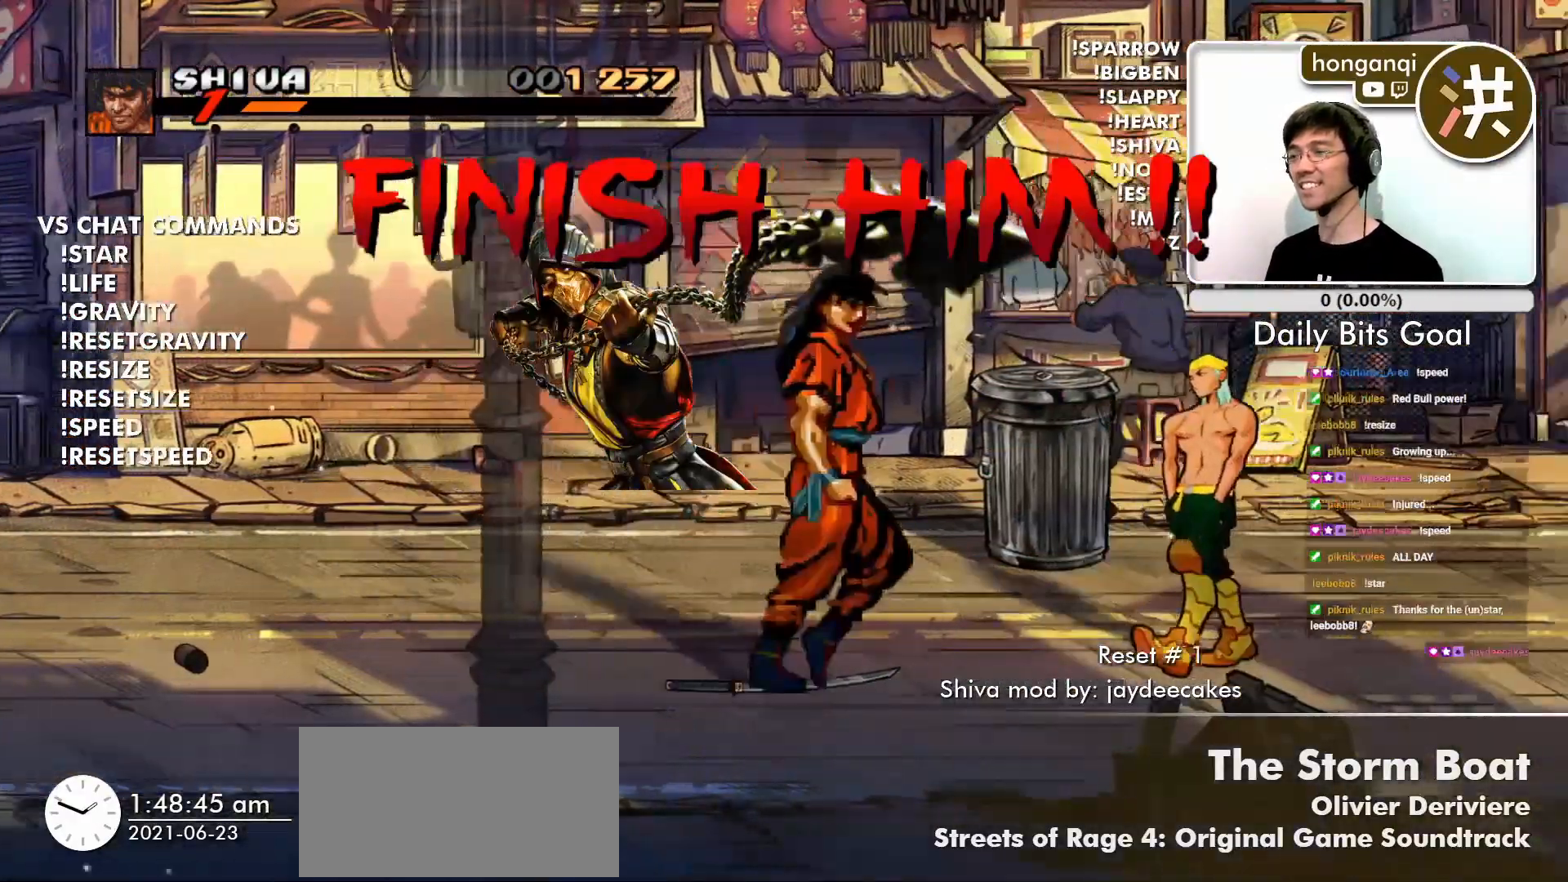
Gameplay with a controller (arcade stick); each line is a JSON object with the inputs held at the frame after it. "events" lists button and stick changes between this image and that frame as [ms after this image, input, new state], when the widget could be followed in between. Not read: L3 R3.
{"buttons": [], "left_stick": "right", "events": []}
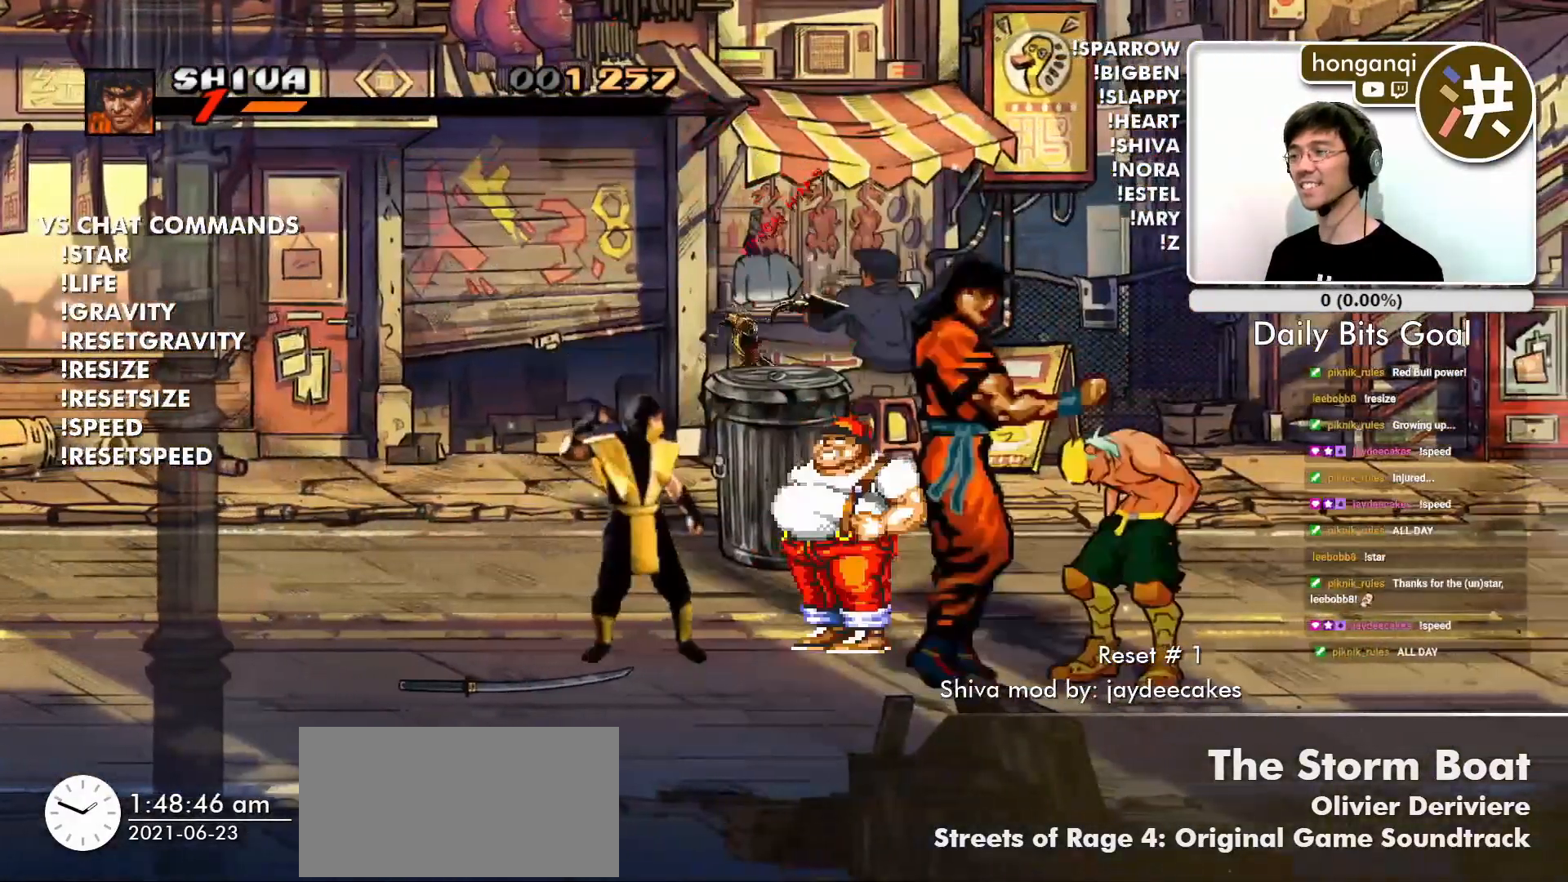
{"buttons": [], "left_stick": "left", "events": [[216, "left_stick", "left"], [266, "CIRCLE", "down"], [367, "CIRCLE", "up"]]}
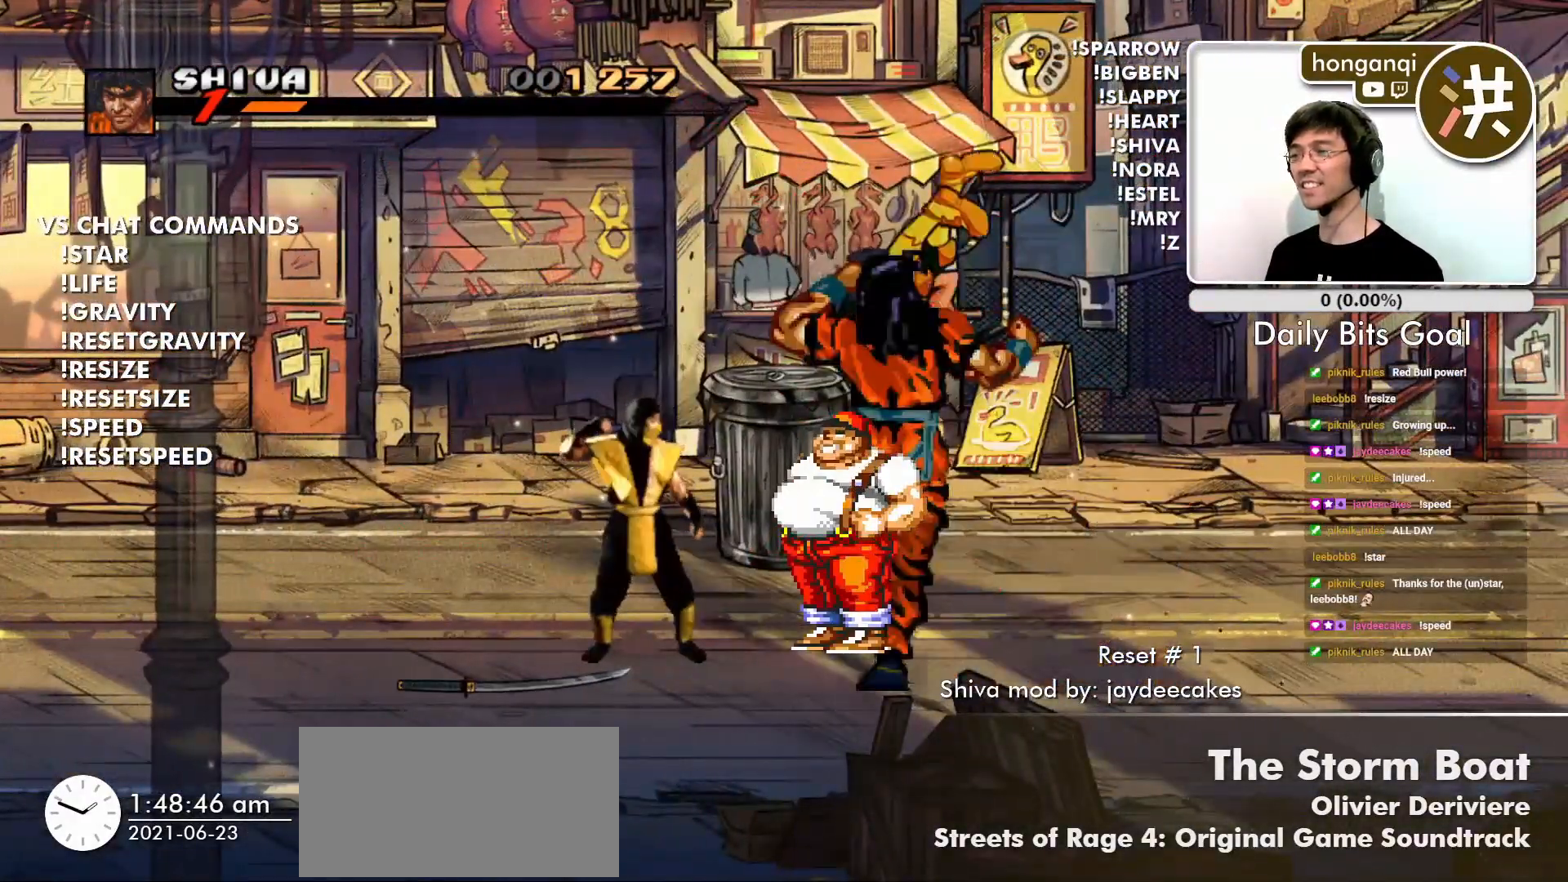
{"buttons": [], "left_stick": "left", "events": []}
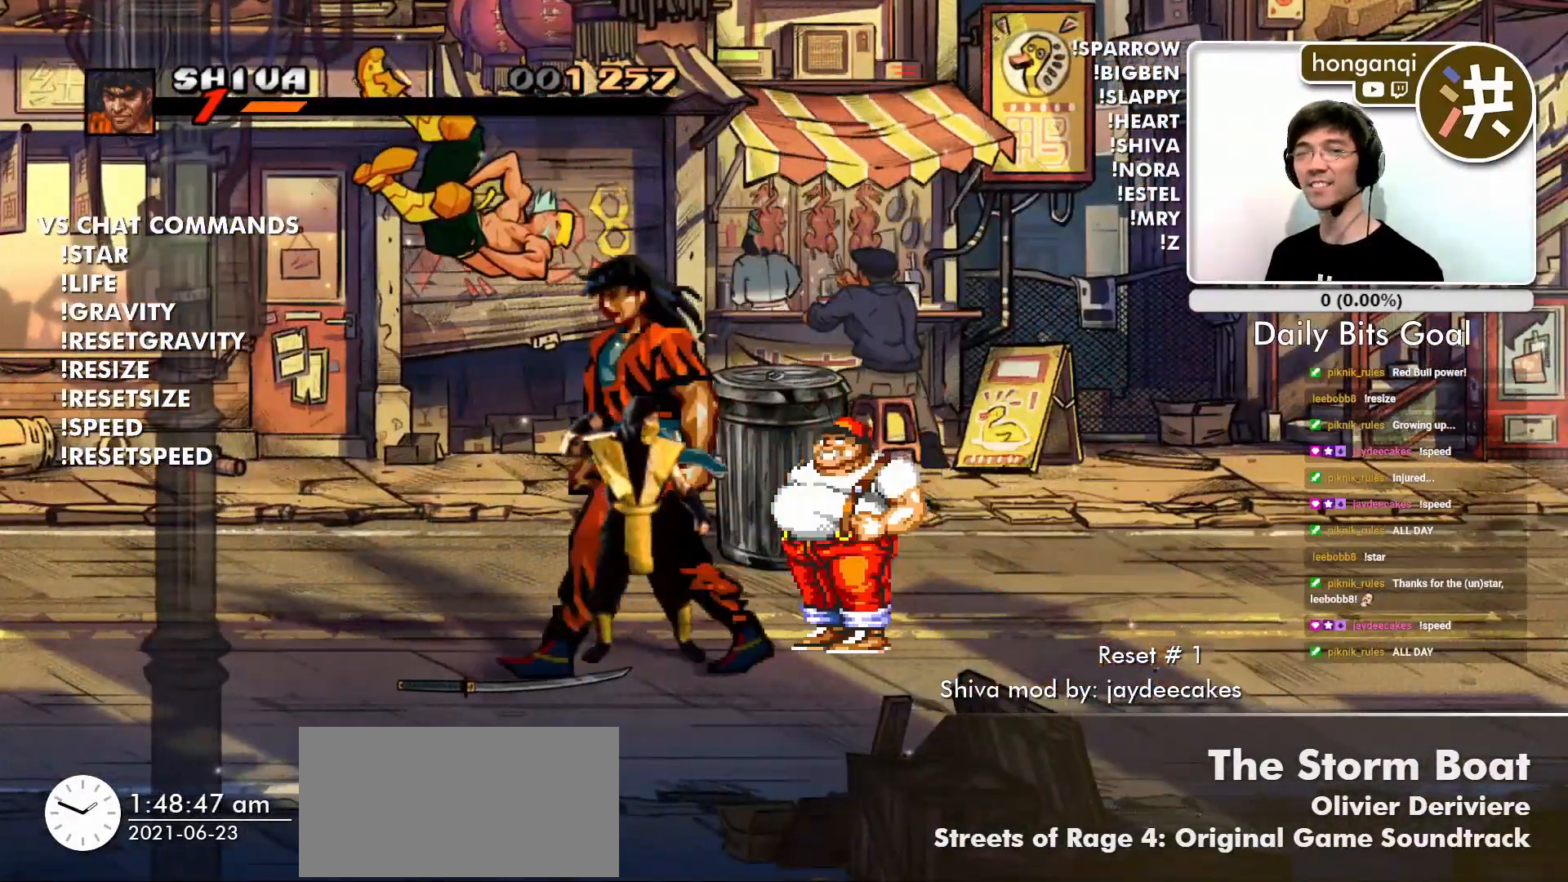
{"buttons": [], "left_stick": "down-left", "events": [[83, "left_stick", "up-left"], [350, "left_stick", "left"], [483, "left_stick", "down-left"]]}
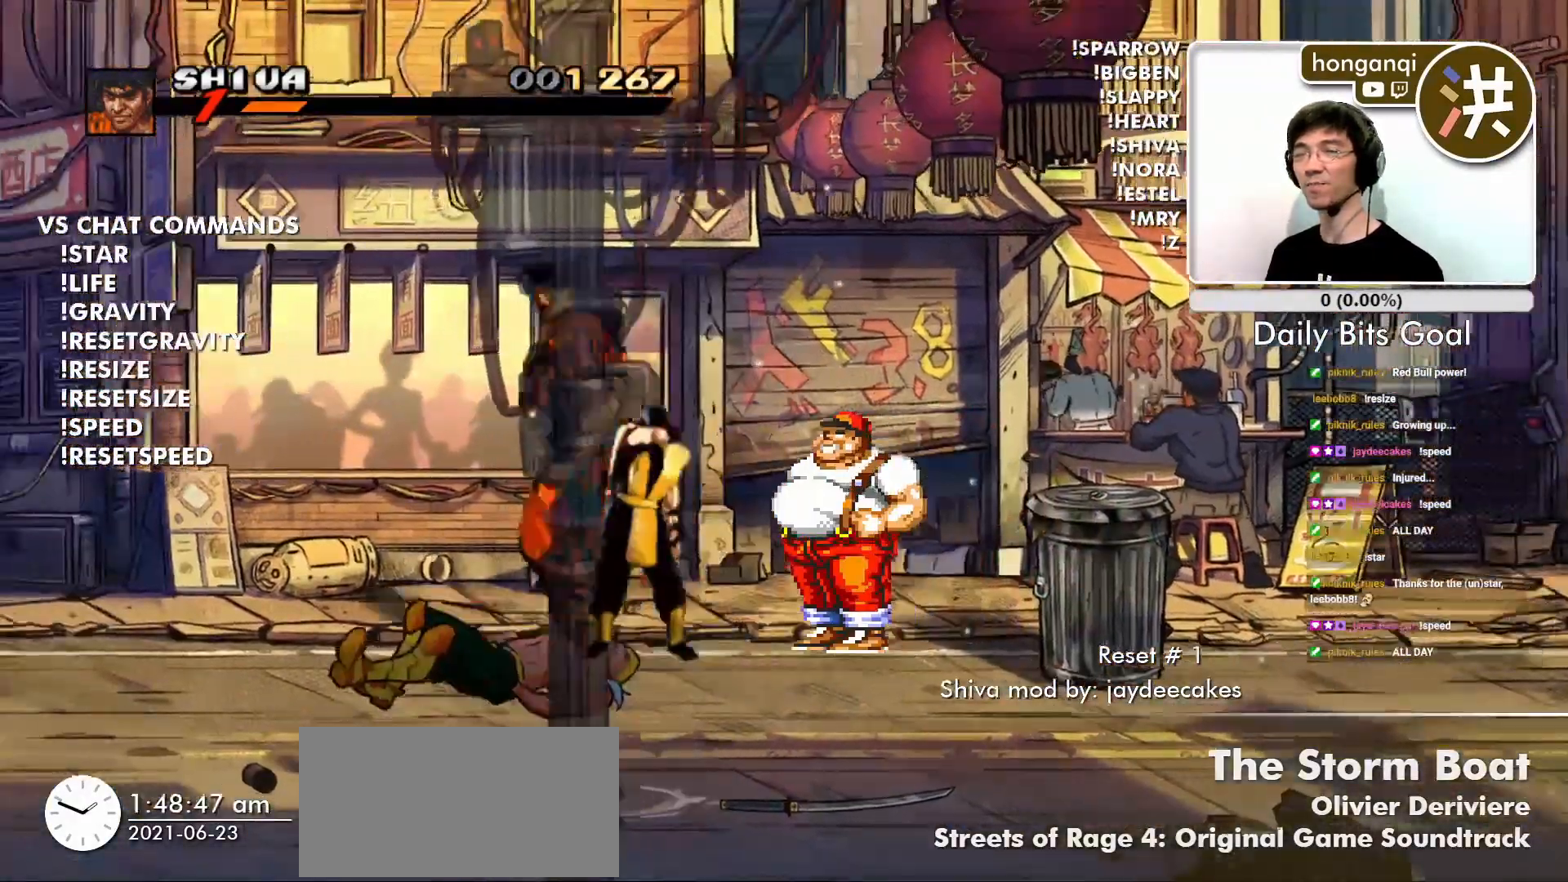
{"buttons": [], "left_stick": "left", "events": [[284, "left_stick", "up-left"], [417, "left_stick", "left"]]}
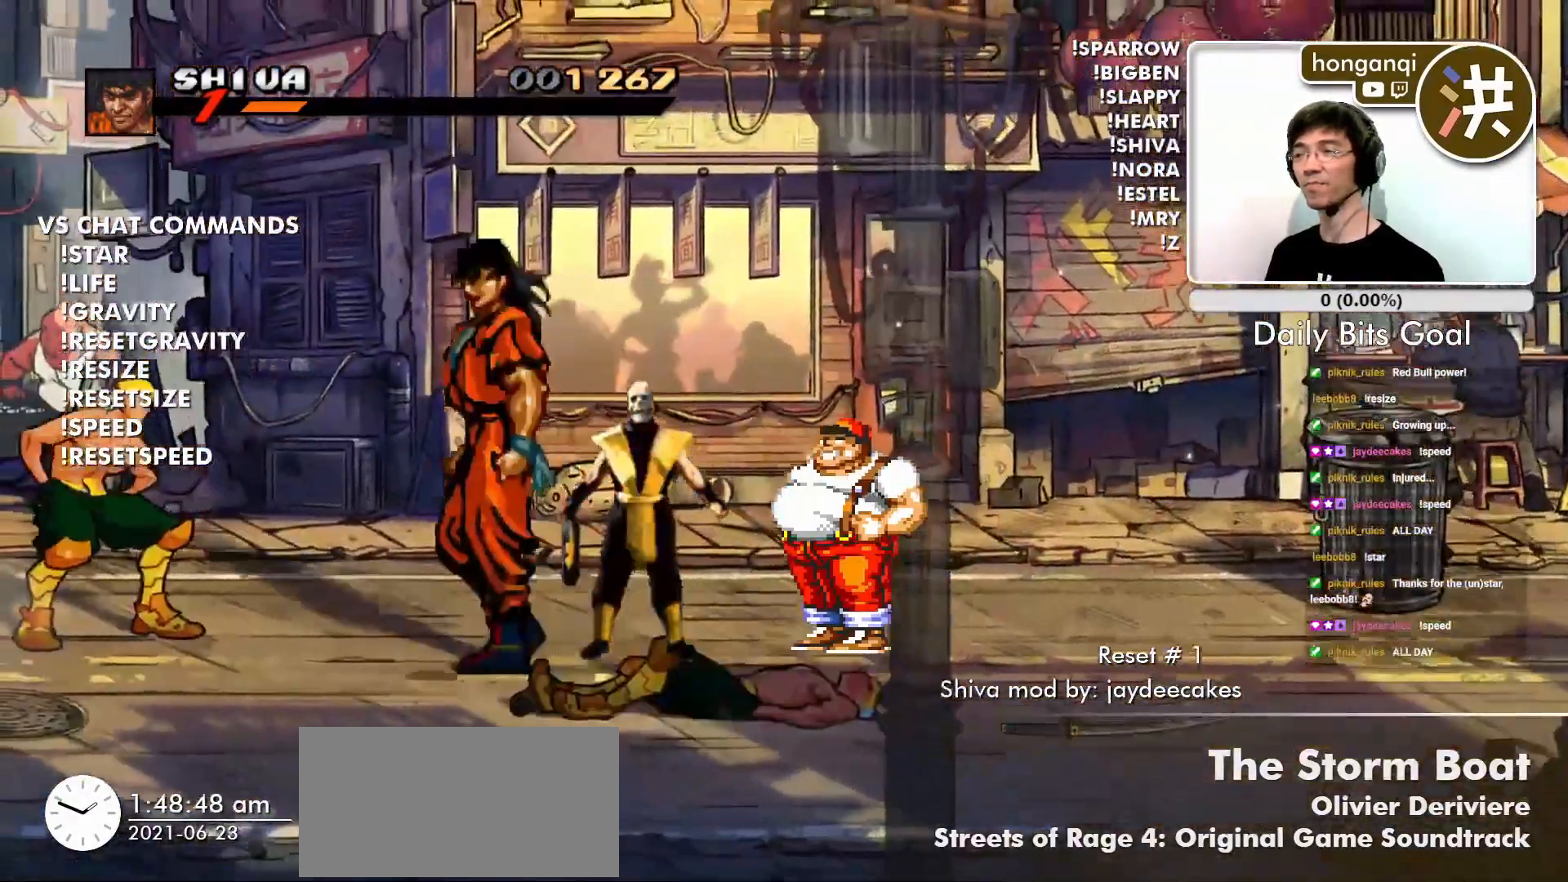
{"buttons": [], "left_stick": "down-right", "events": [[51, "left_stick", "center"], [151, "left_stick", "right"], [201, "left_stick", "down-right"]]}
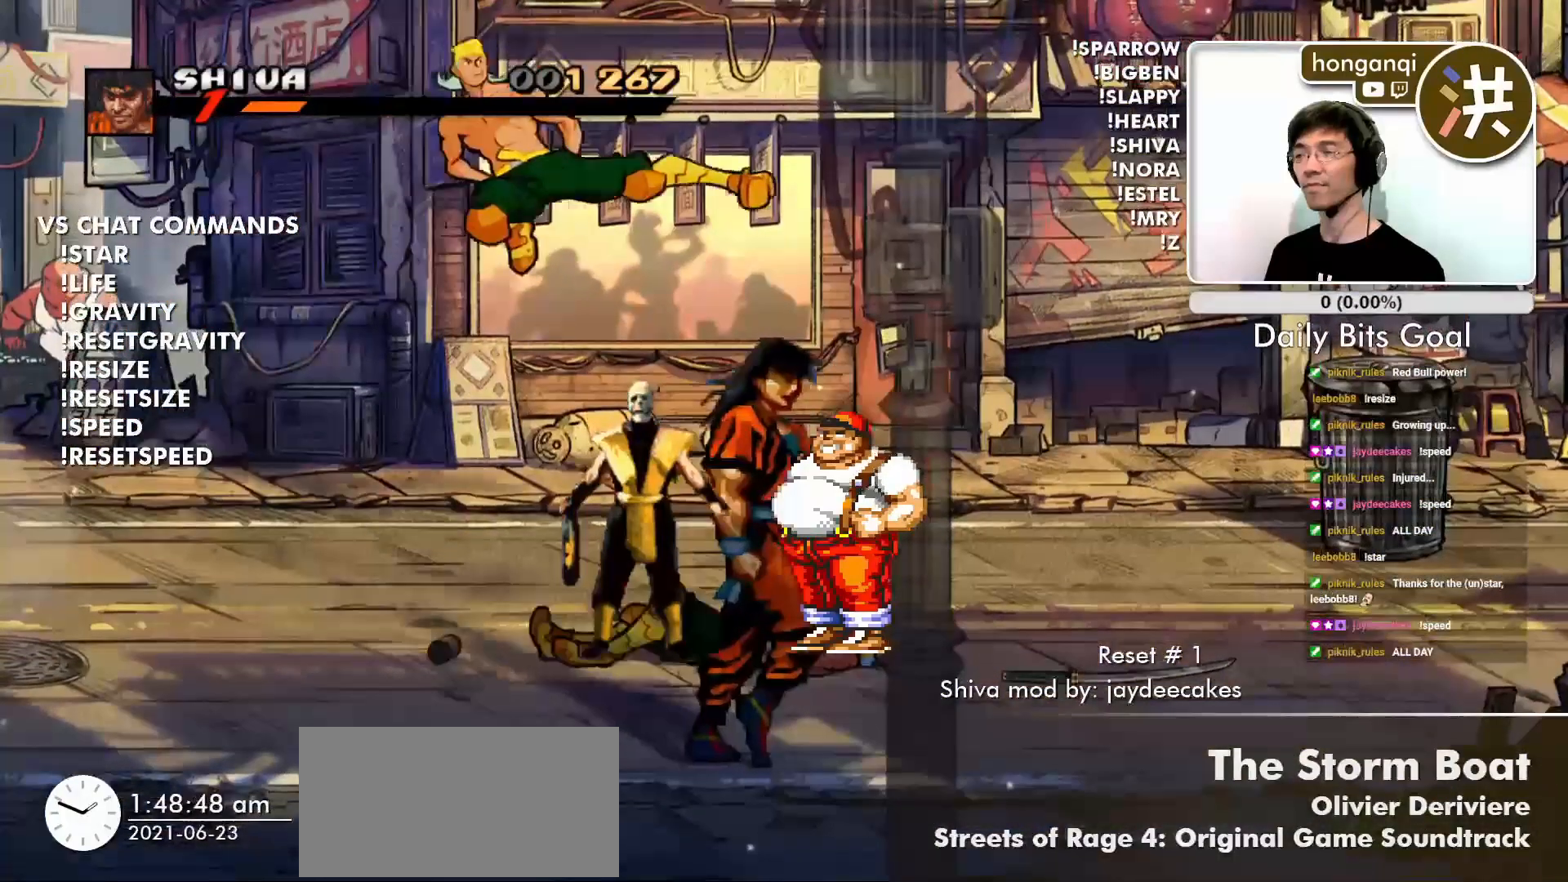
{"buttons": [], "left_stick": "center", "events": [[133, "left_stick", "center"]]}
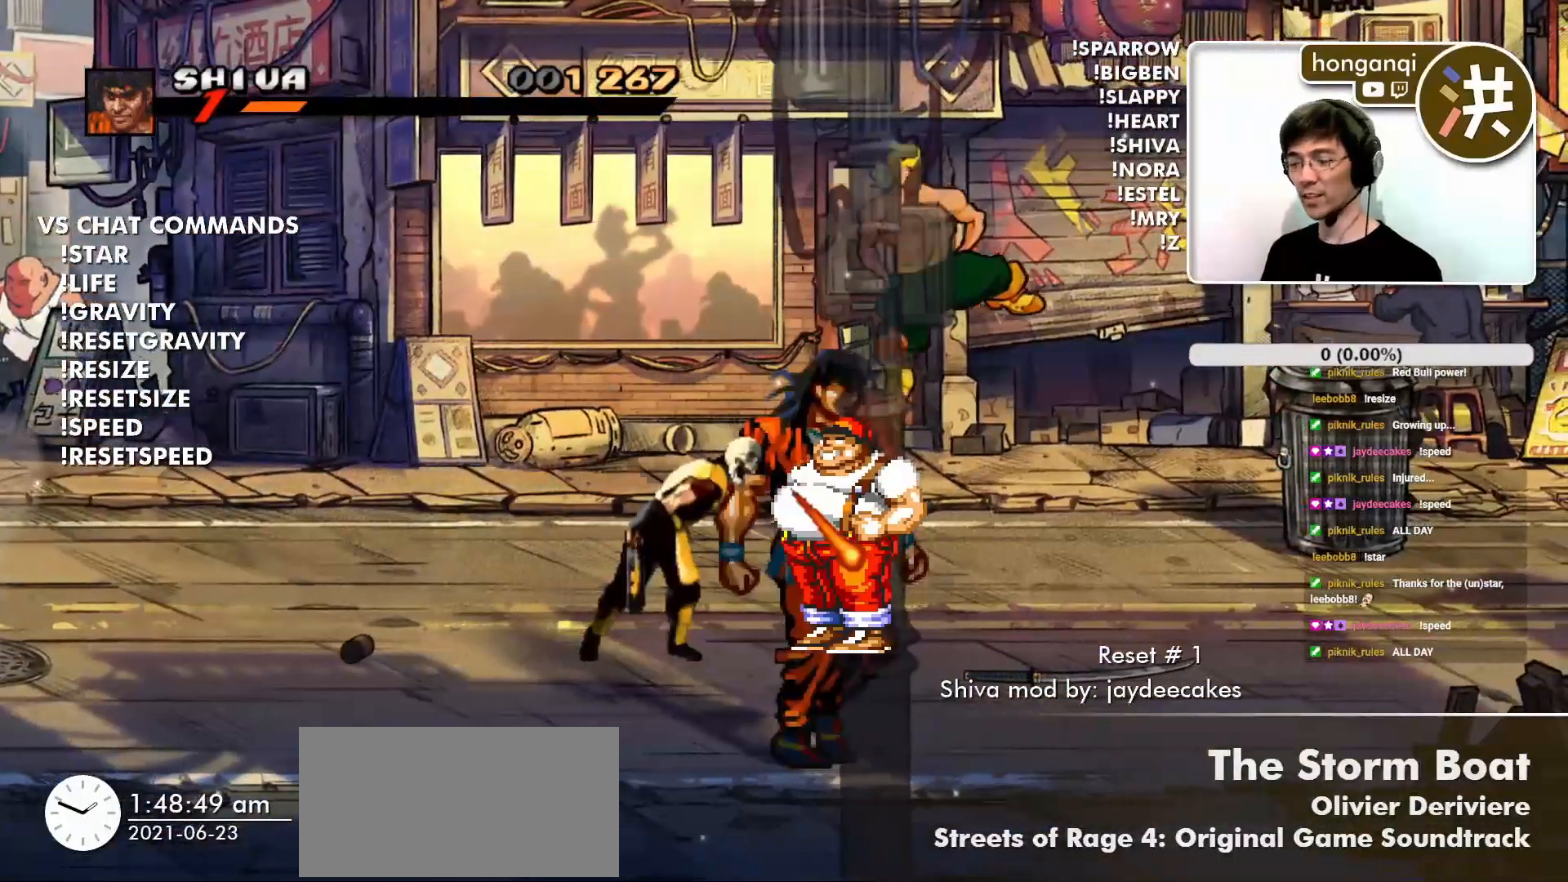
{"buttons": [], "left_stick": "center", "events": []}
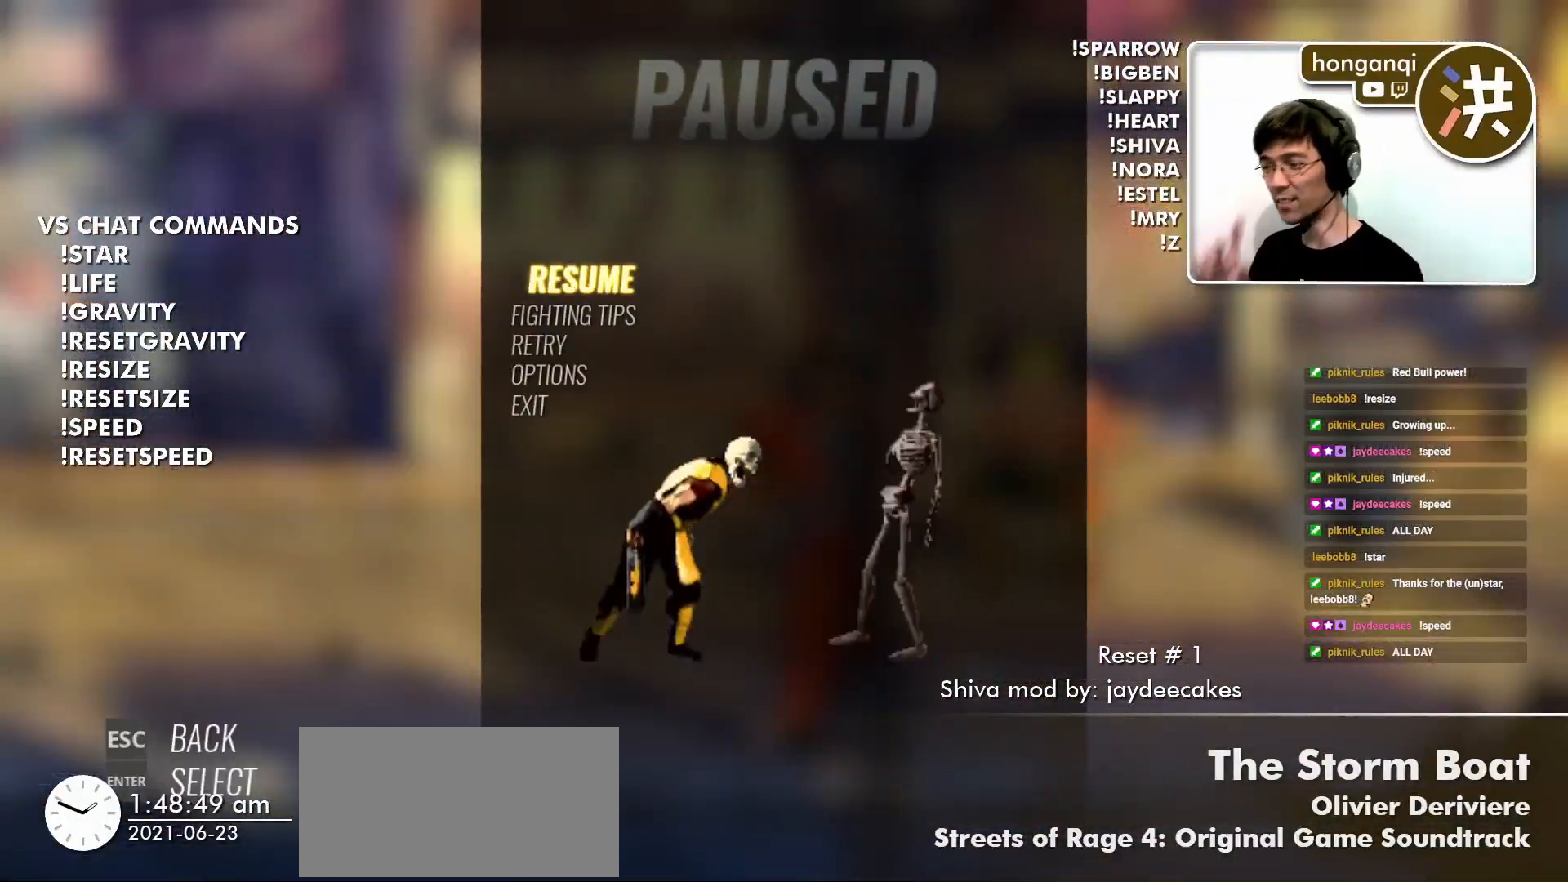
{"buttons": [], "left_stick": "center", "events": []}